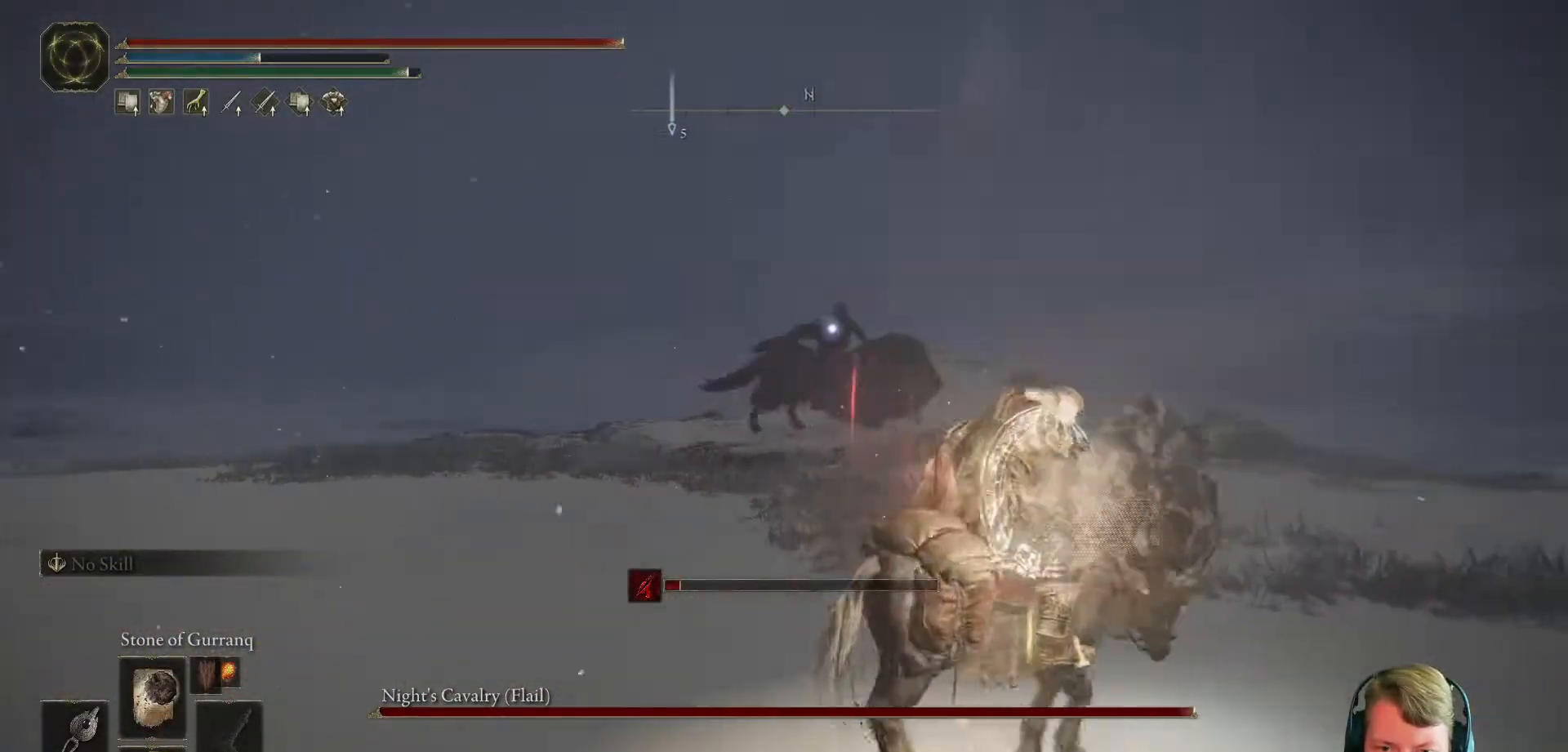
Gameplay with a controller (Xbox layout); each line is a JSON object with the inputs held at the frame after it (dt_ms = milliseconds from this image to that frame). "events" lists button and stick changes between this image and that frame as [ms after this image, input, new state], when the widget could be followed in between. Not read: L3 R3.
{"dt_ms": 500, "buttons": [], "events": []}
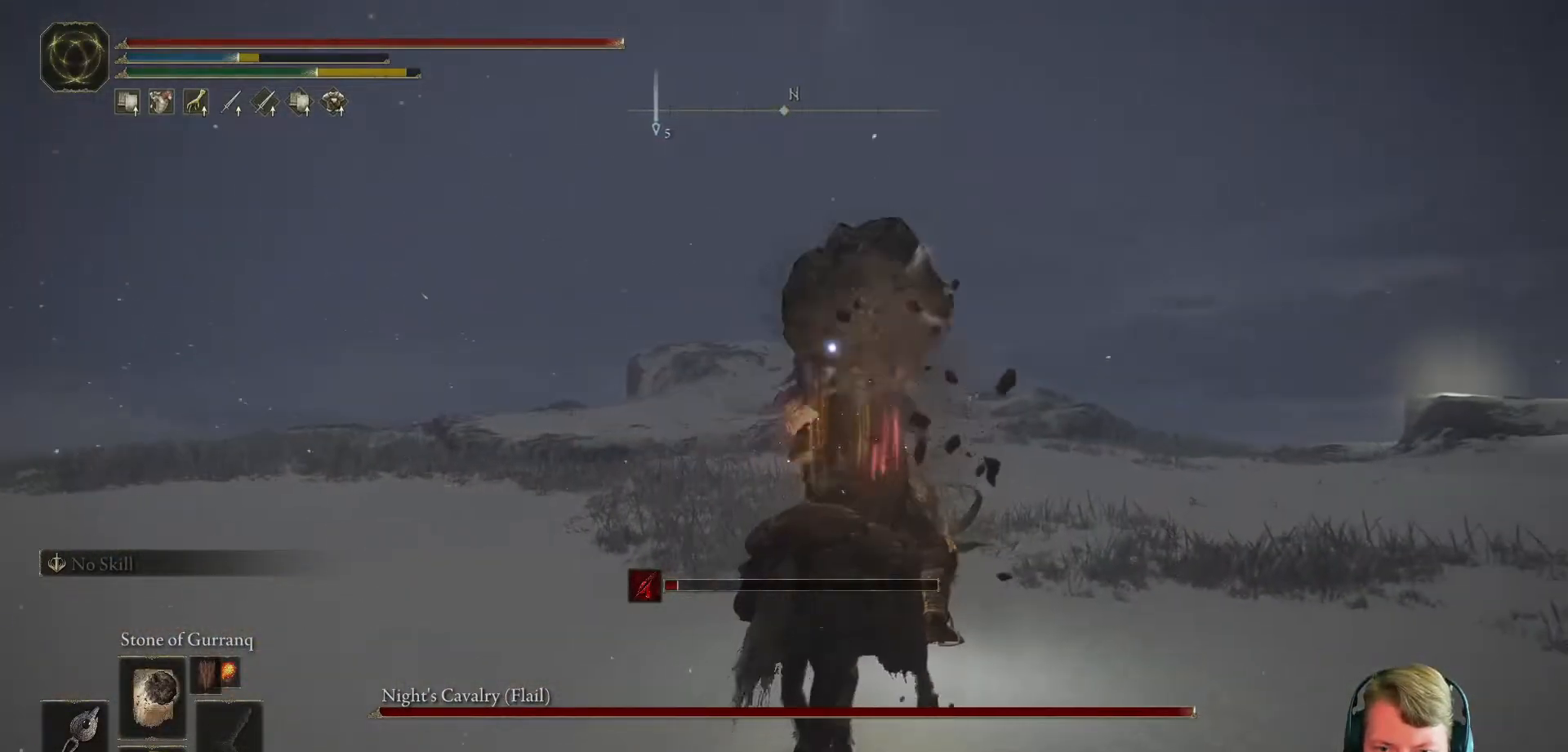
{"dt_ms": 501, "buttons": ["R1"], "events": [[451, "R1", "down"]]}
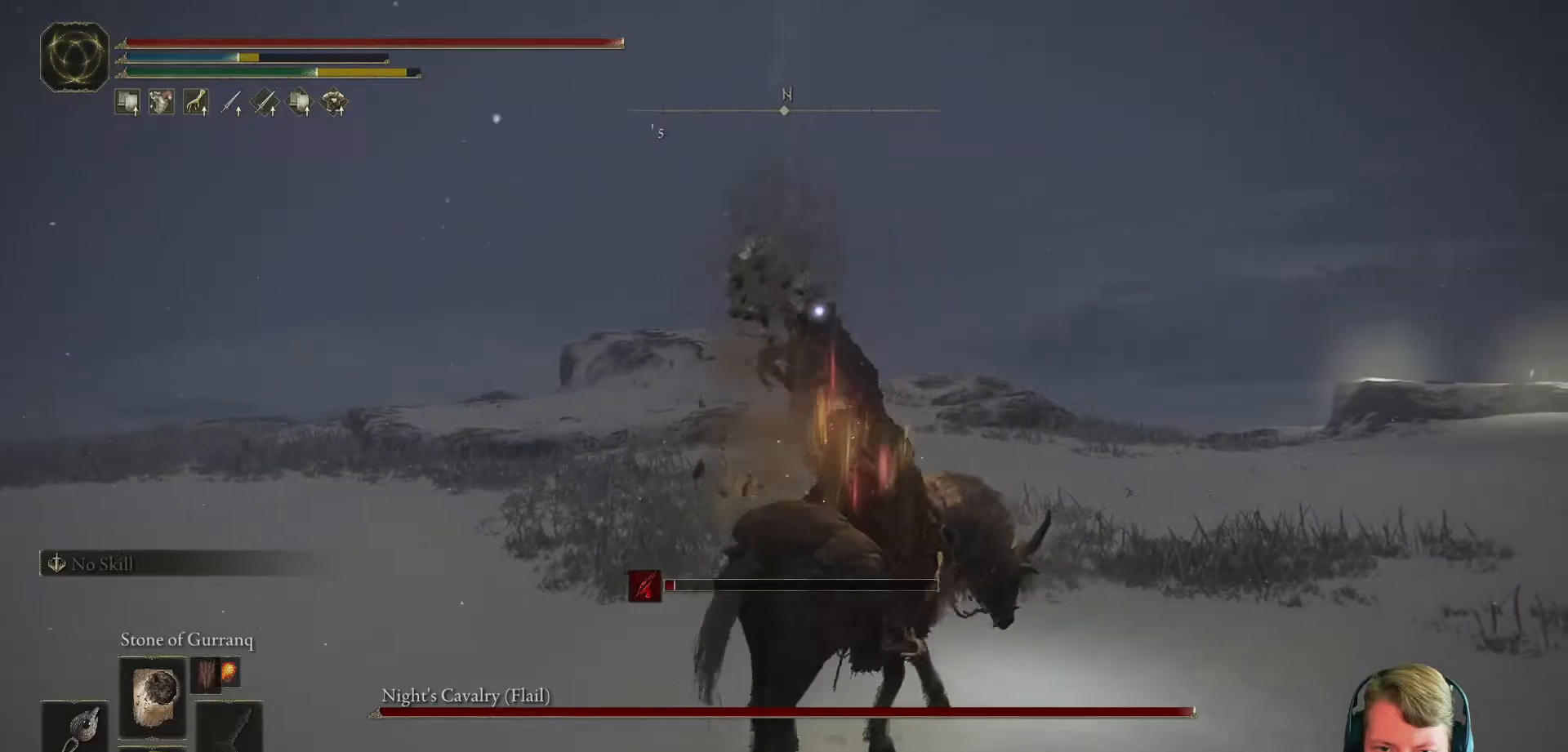
{"dt_ms": 500, "buttons": ["R1"], "events": [[66, "R1", "up"], [133, "R1", "down"], [233, "R1", "up"], [300, "R1", "down"], [383, "R1", "up"], [450, "R1", "down"]]}
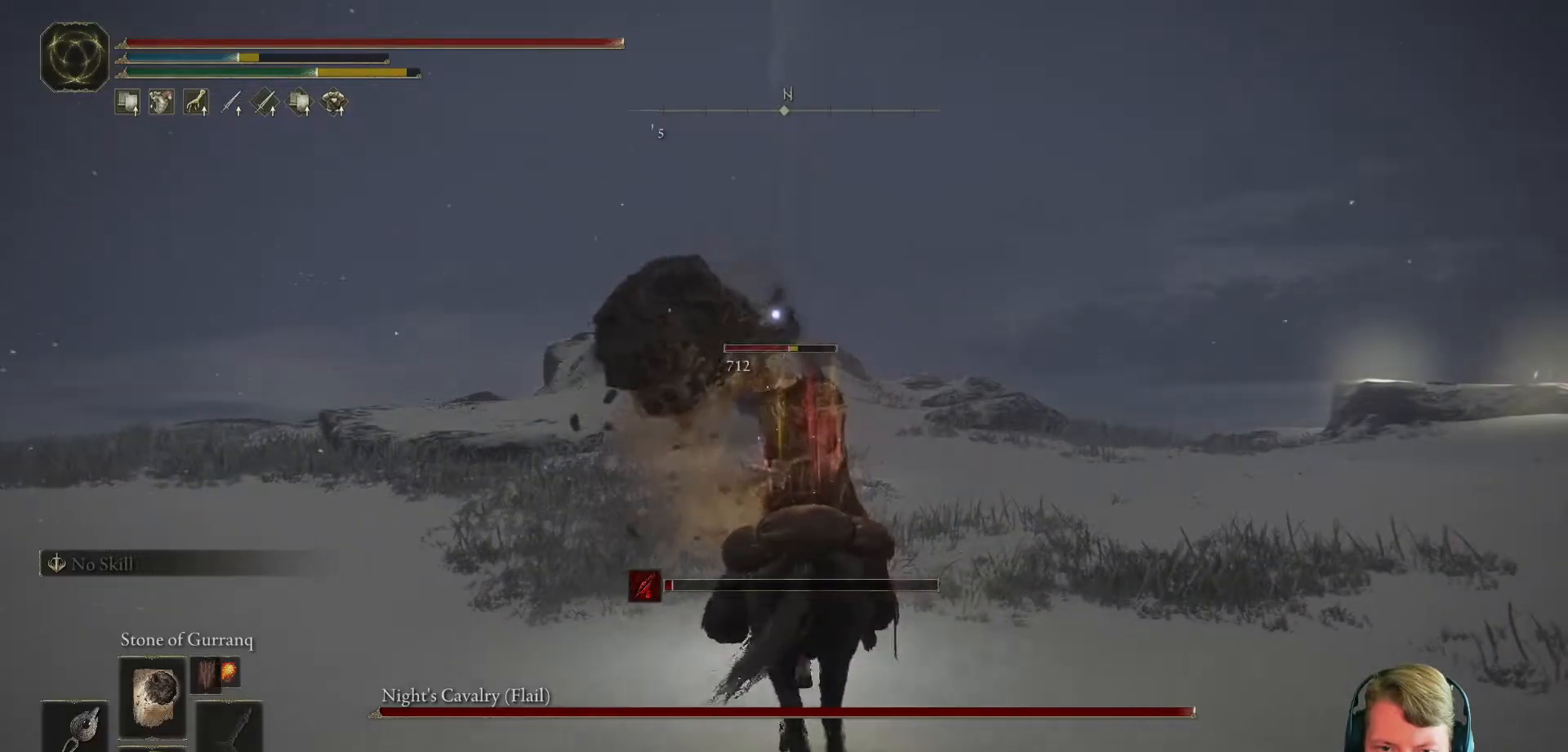
{"dt_ms": 501, "buttons": [], "events": [[50, "R1", "up"]]}
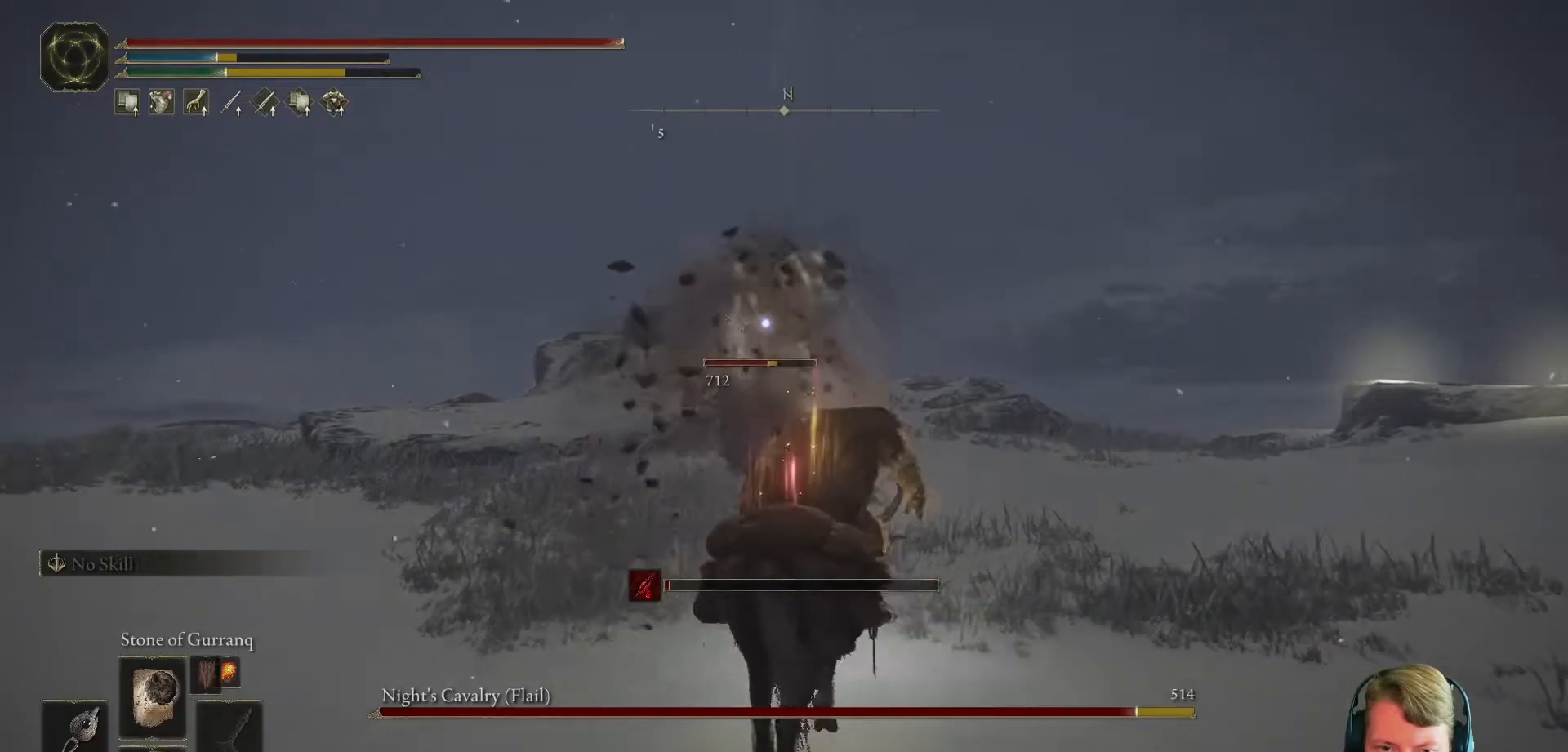
{"dt_ms": 500, "buttons": ["B"], "events": [[283, "B", "down"], [383, "B", "up"], [467, "B", "down"]]}
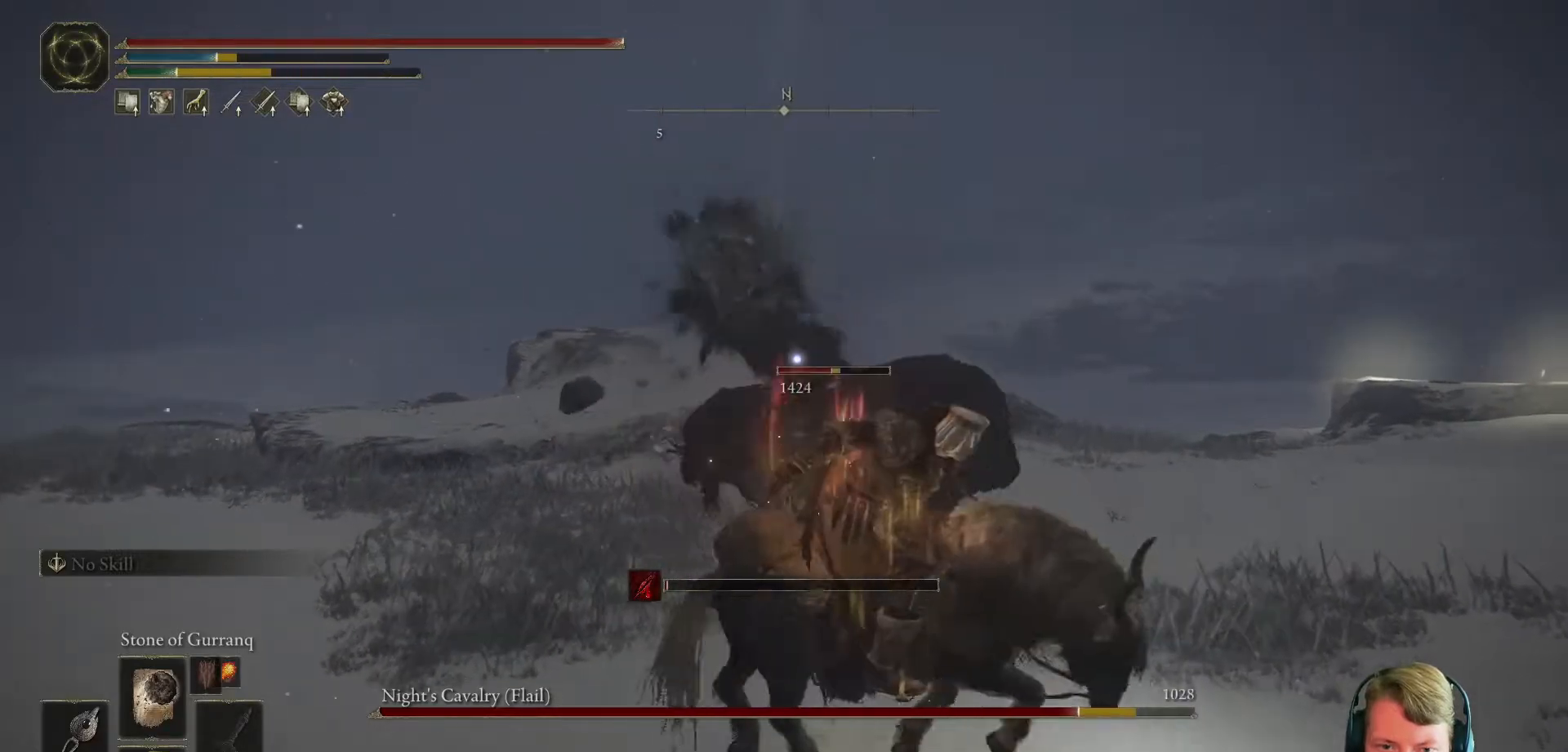
{"dt_ms": 501, "buttons": ["B"]}
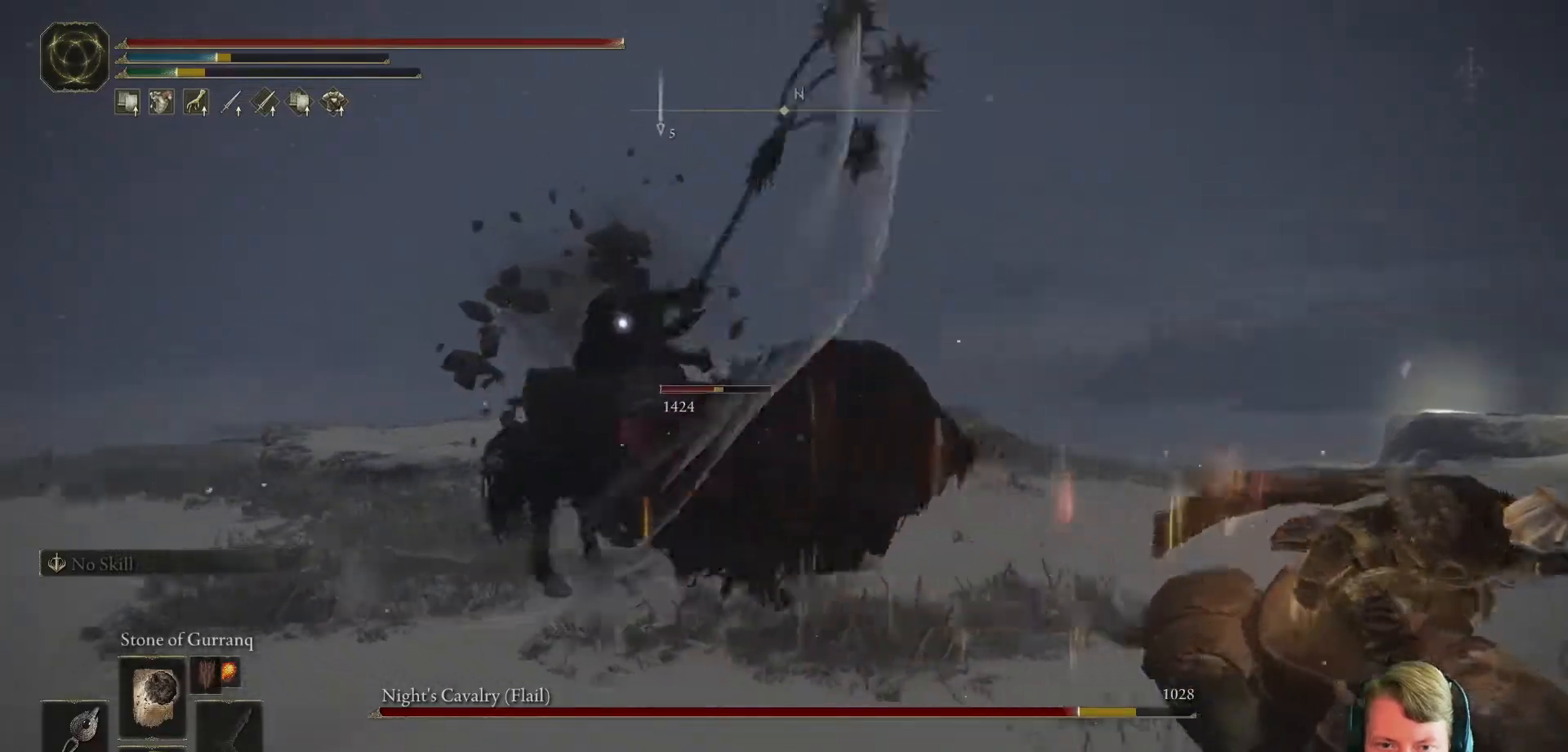
{"dt_ms": 500, "buttons": []}
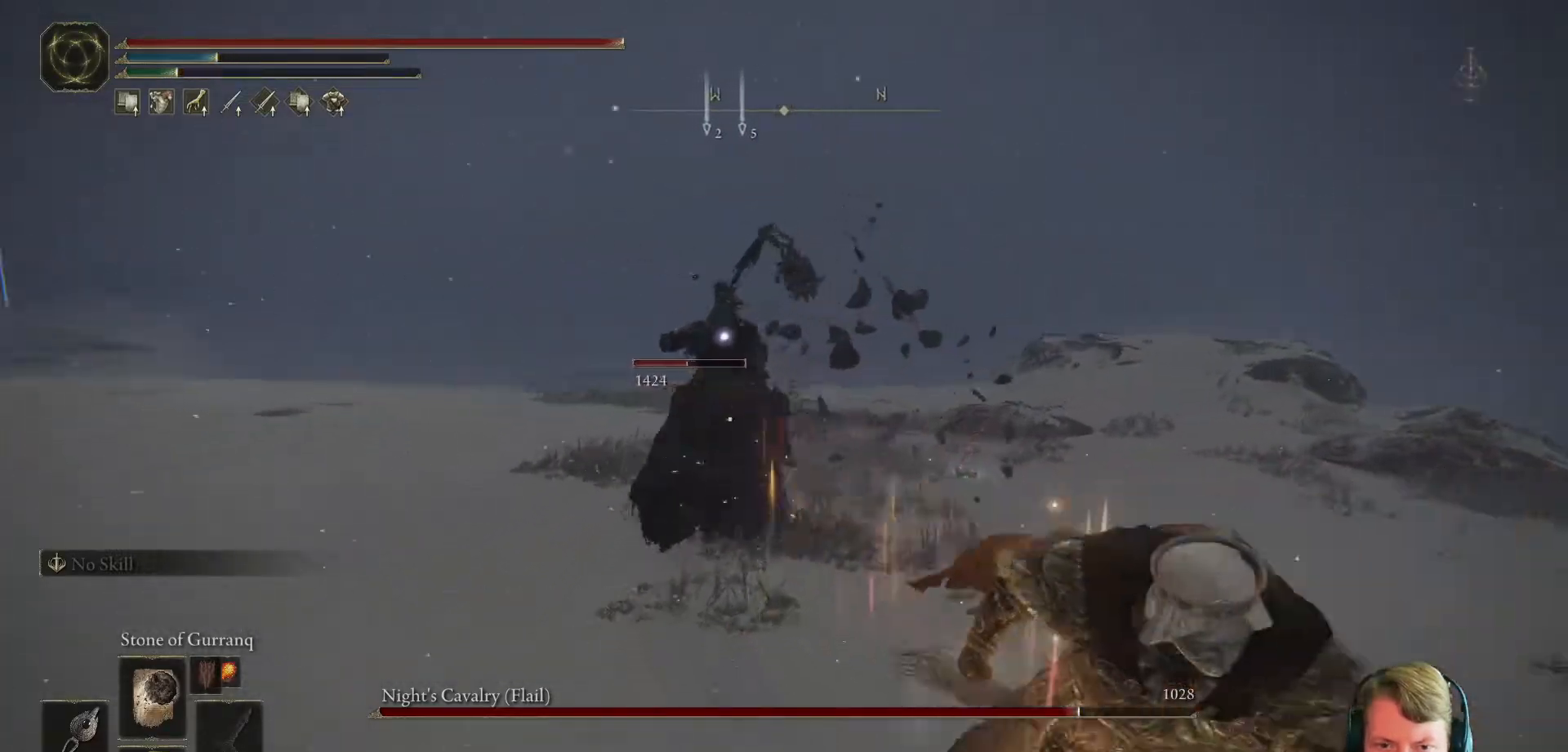
{"dt_ms": 501, "buttons": []}
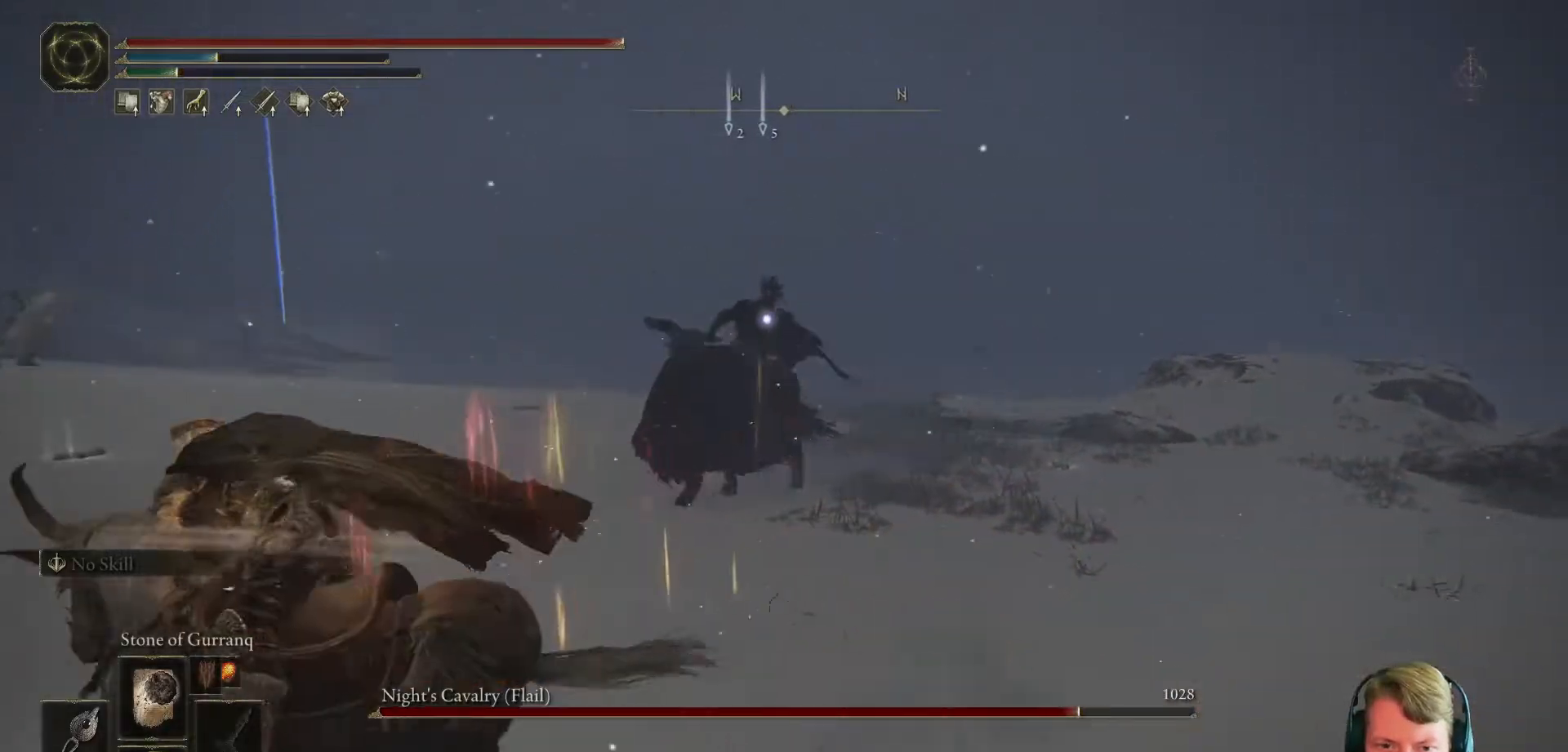
{"dt_ms": 500, "buttons": [], "events": []}
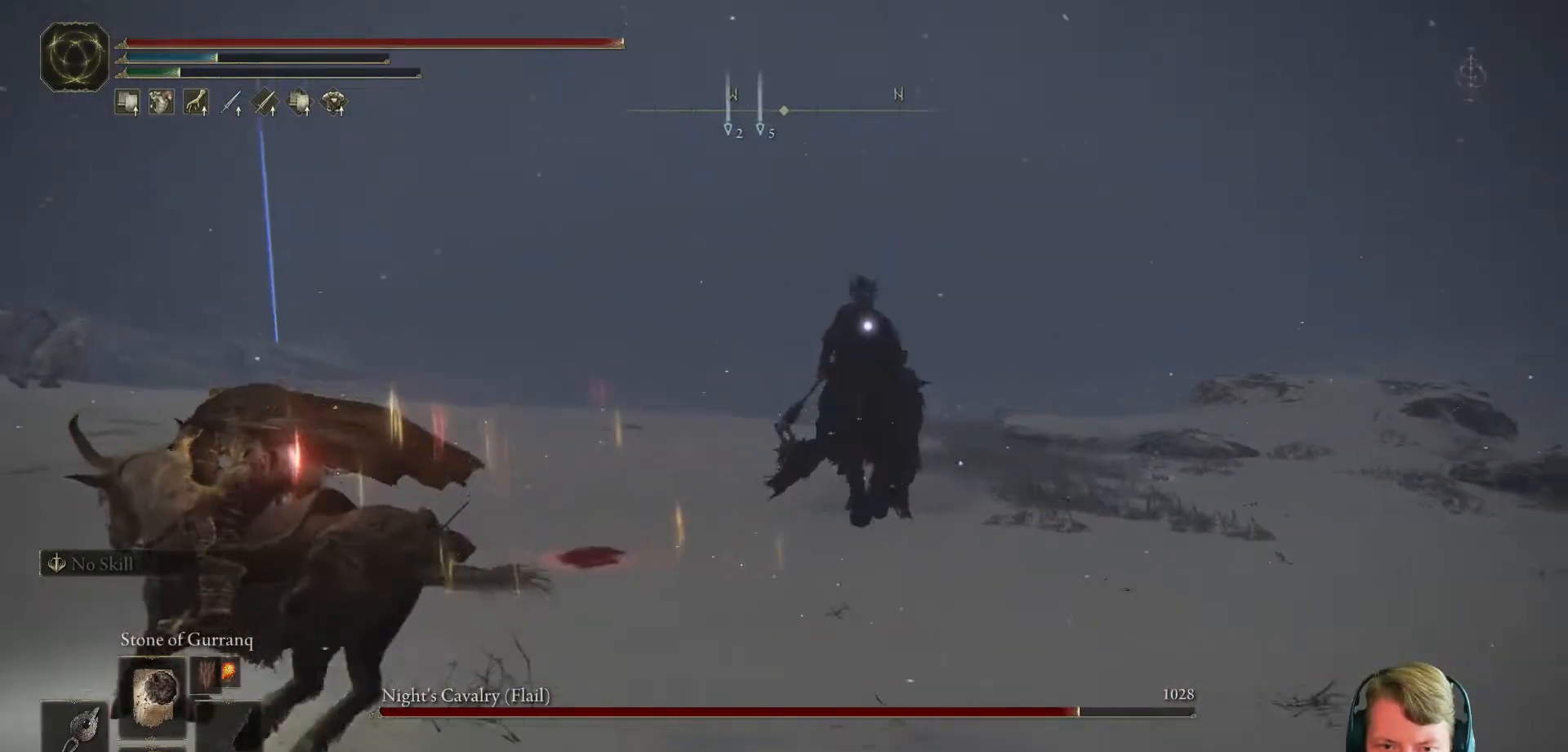
{"dt_ms": 501, "buttons": [], "events": []}
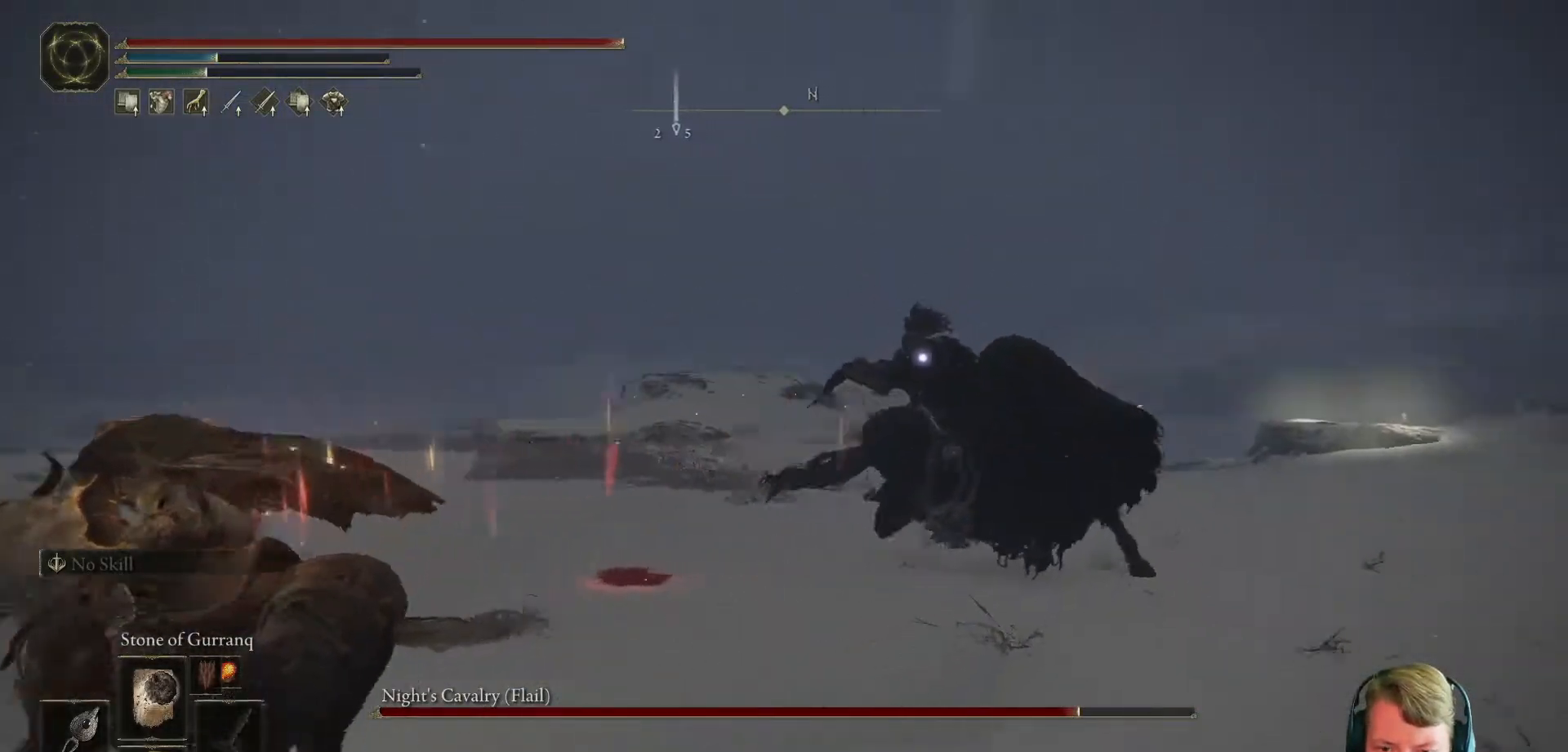
{"dt_ms": 500, "buttons": [], "events": []}
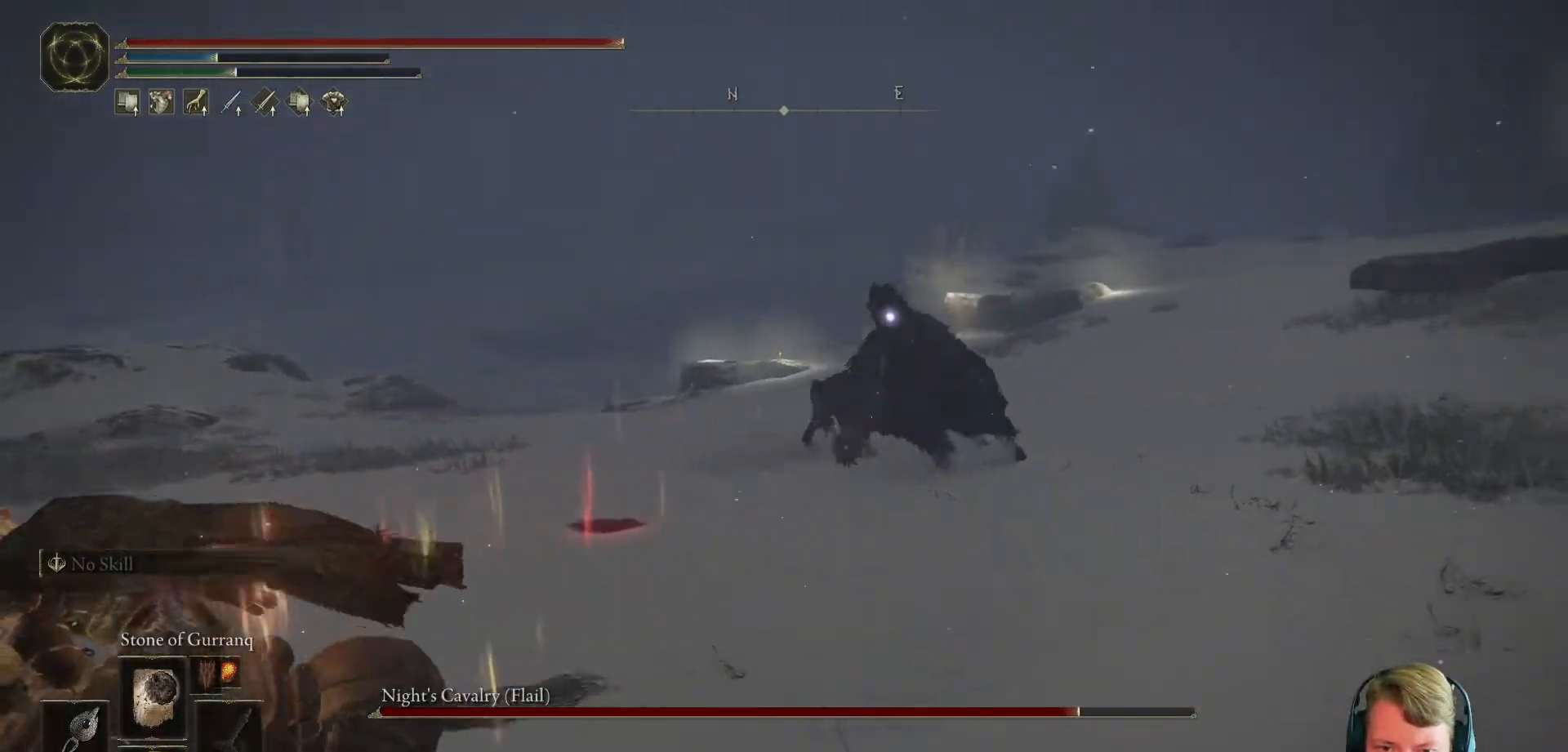
{"dt_ms": 501, "buttons": [], "events": []}
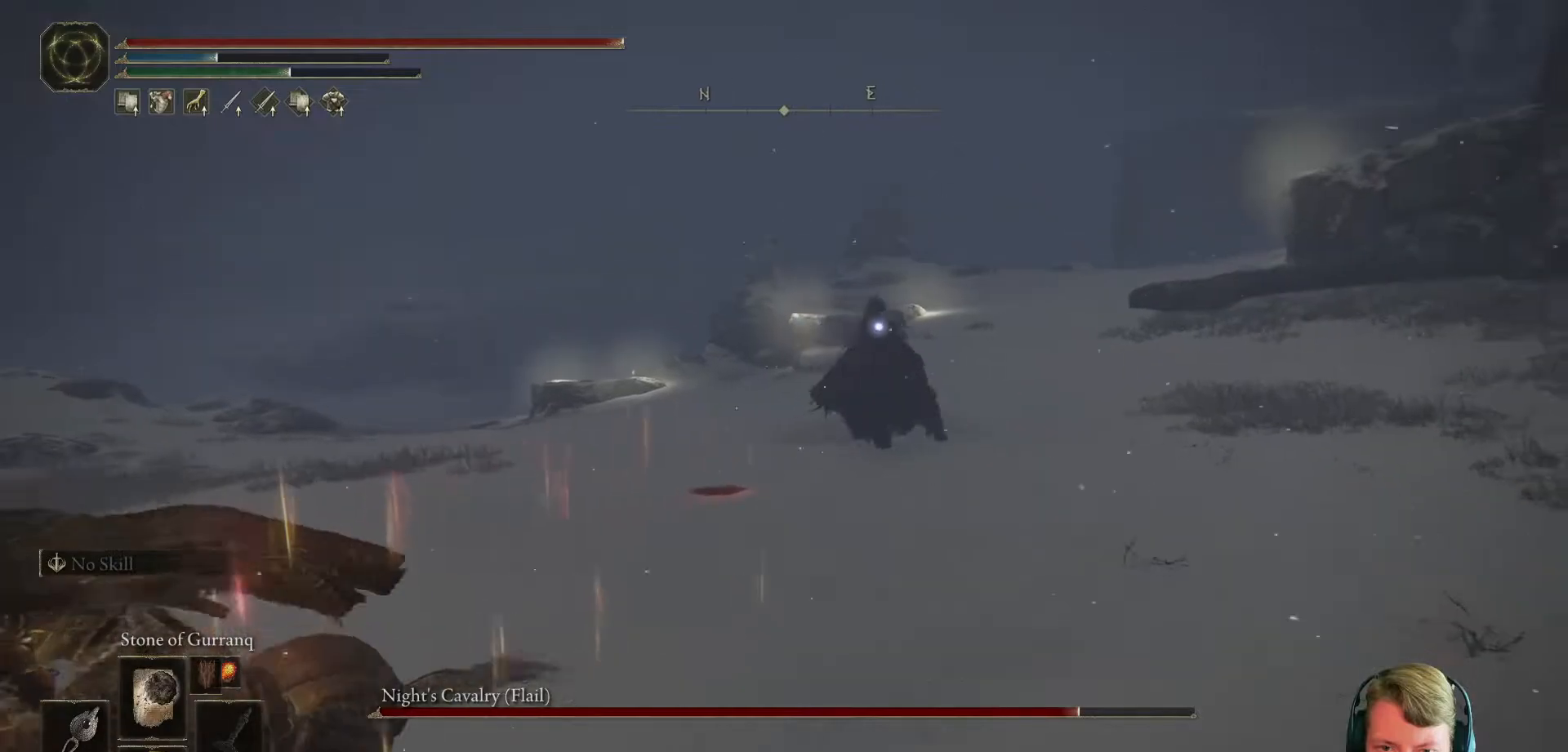
{"dt_ms": 500, "buttons": [], "events": [[367, "R1", "down"], [467, "R1", "up"]]}
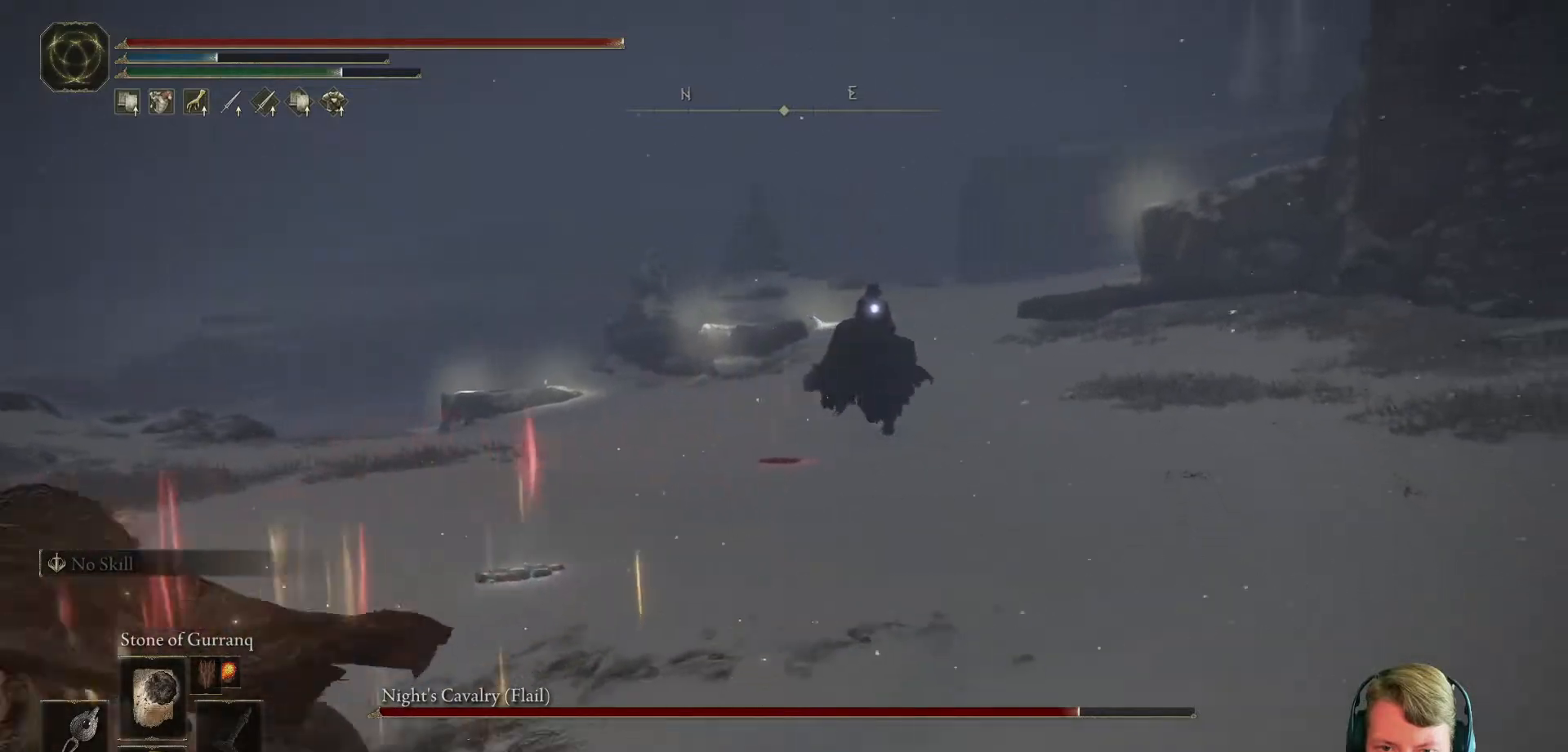
{"dt_ms": 501, "buttons": [], "events": [[50, "R1", "down"], [134, "R1", "up"]]}
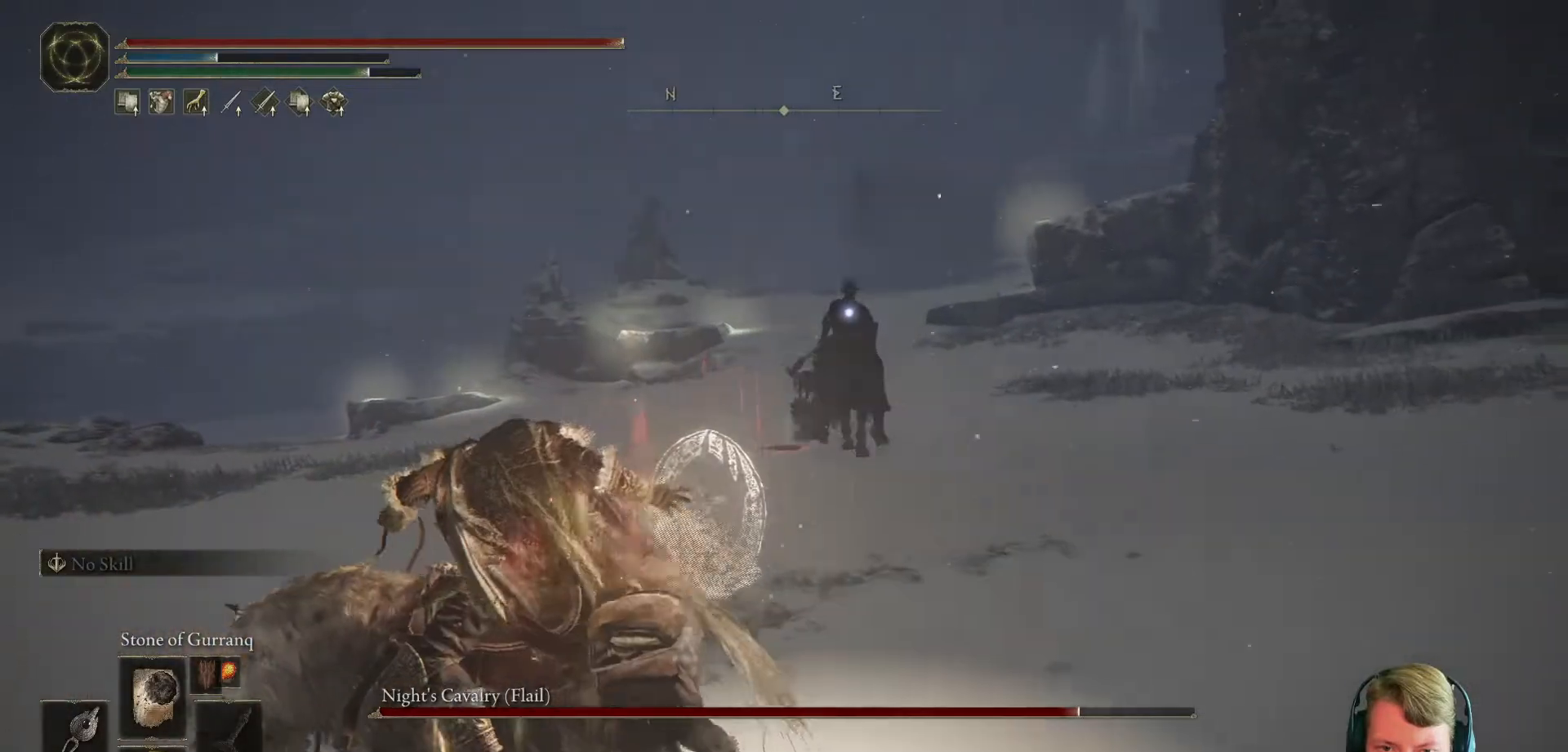
{"dt_ms": 500, "buttons": [], "events": []}
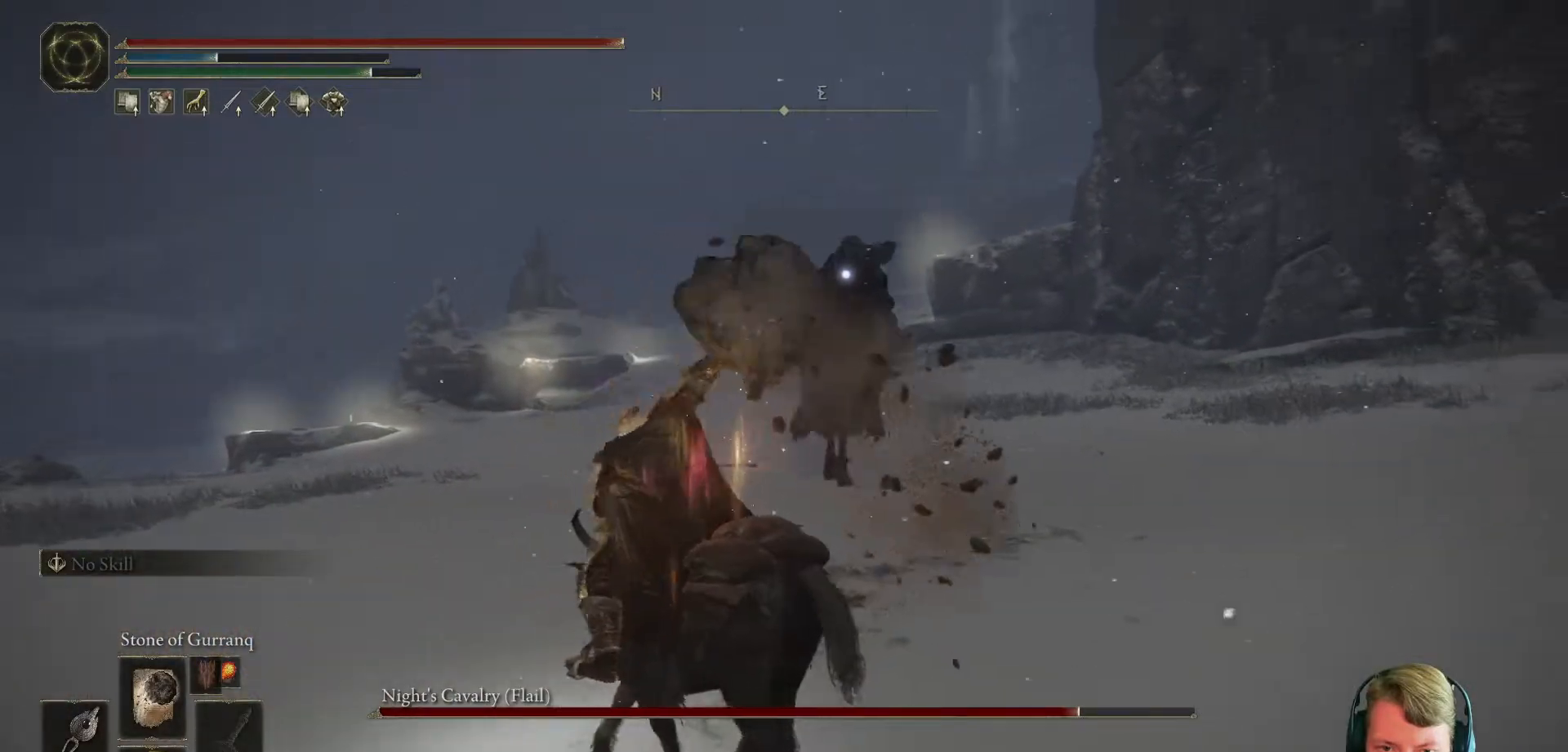
{"dt_ms": 984, "buttons": []}
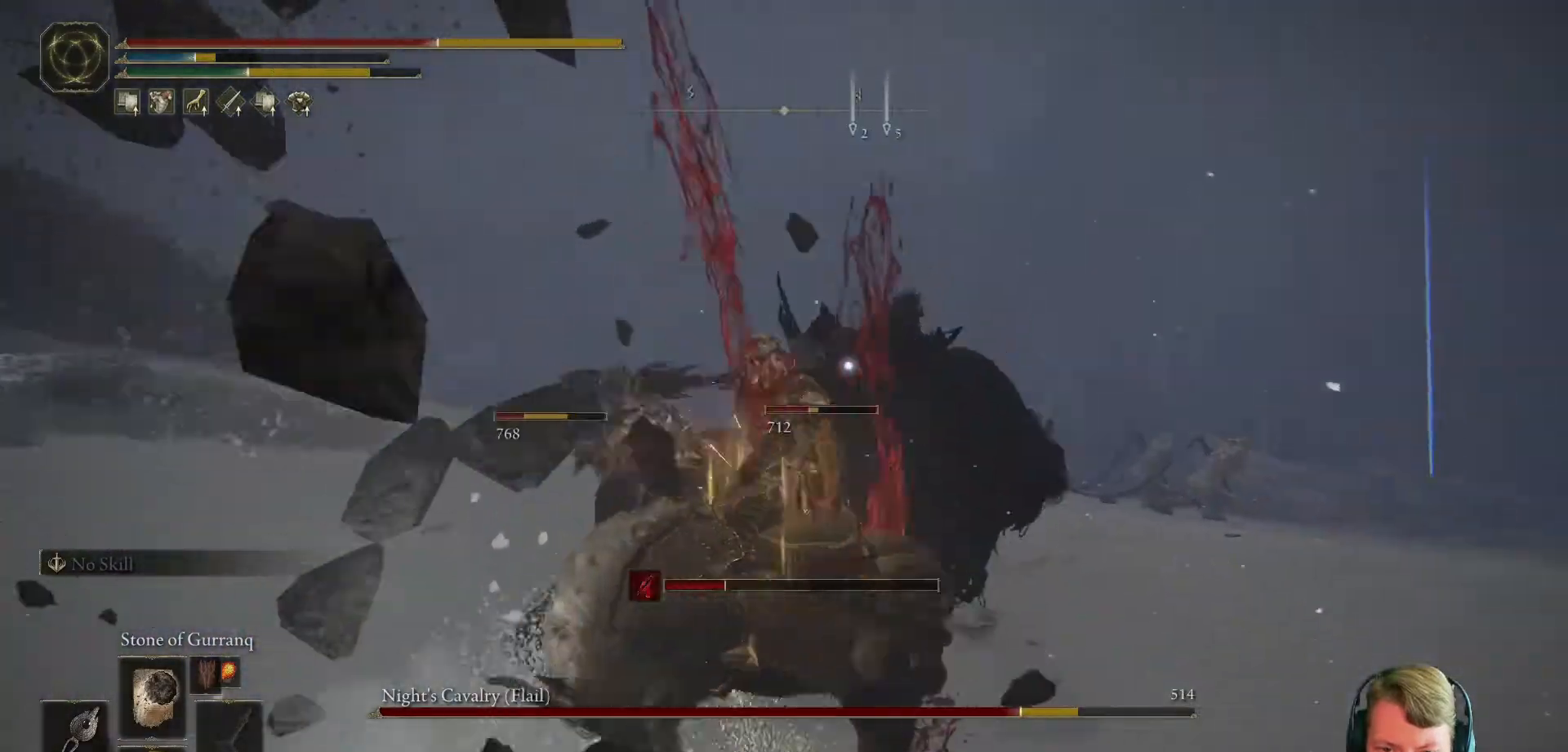
{"dt_ms": 501, "buttons": ["B"], "events": [[251, "B", "down"], [368, "B", "up"], [451, "B", "down"]]}
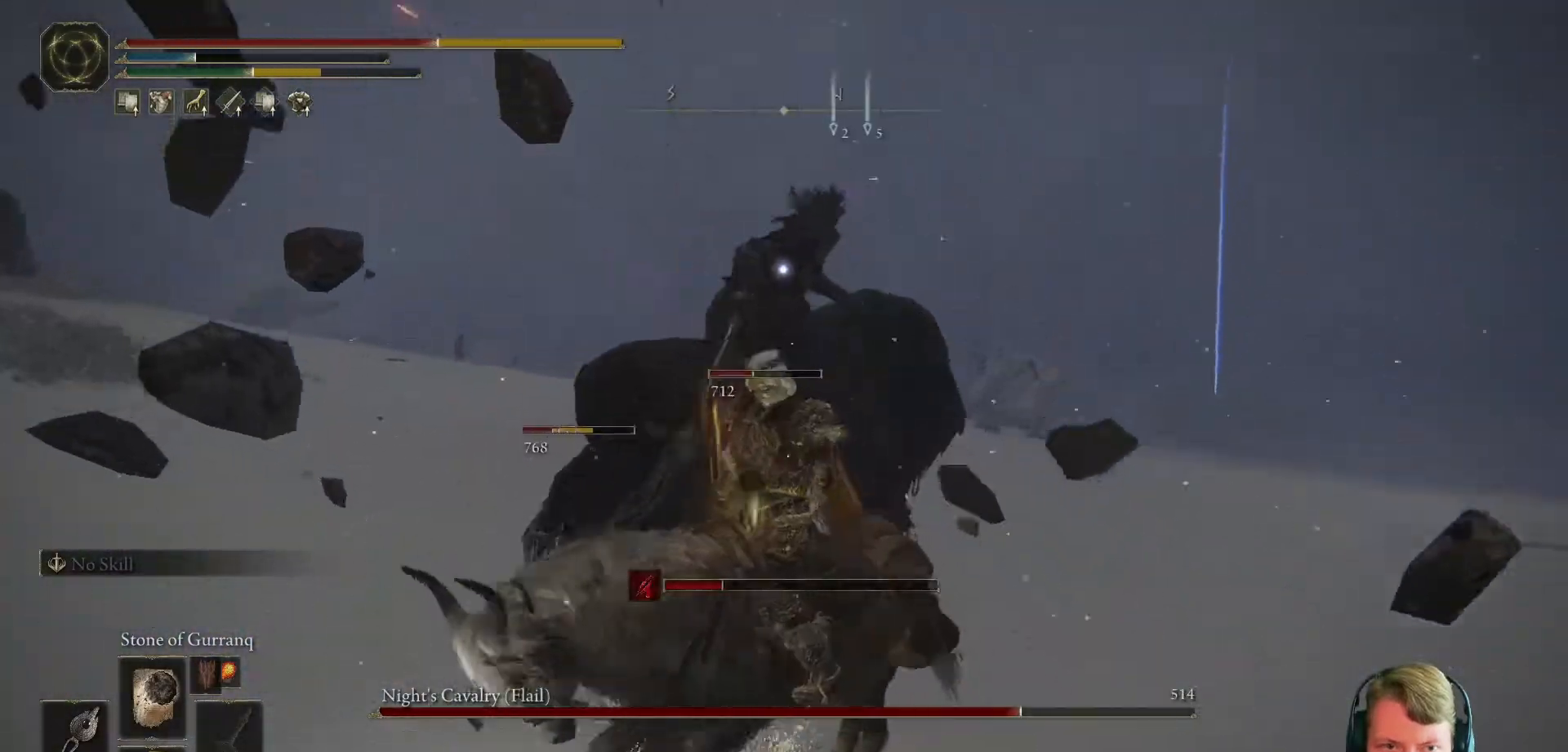
{"dt_ms": 500, "buttons": [], "events": [[33, "B", "up"]]}
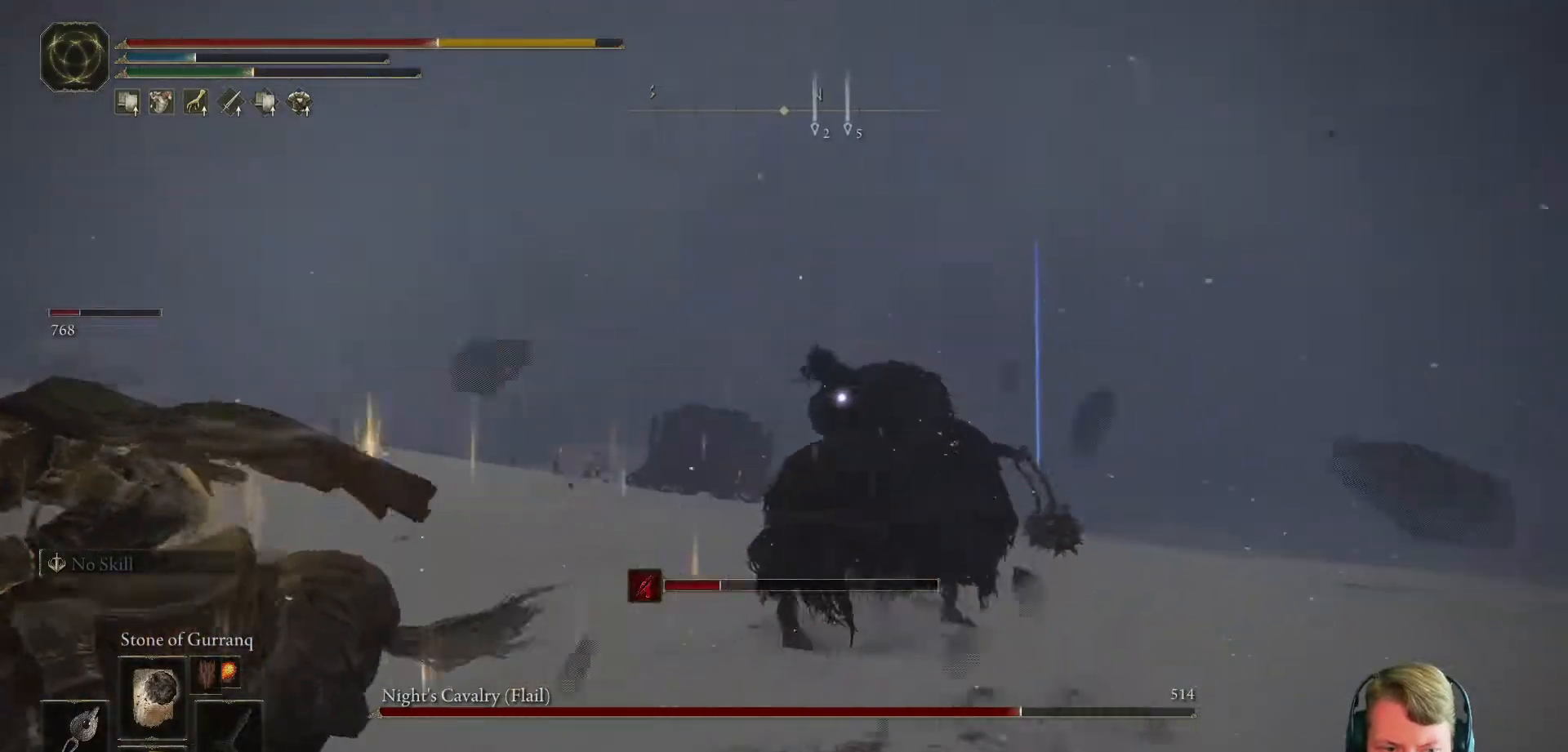
{"dt_ms": 501, "buttons": ["X"], "events": [[451, "X", "down"]]}
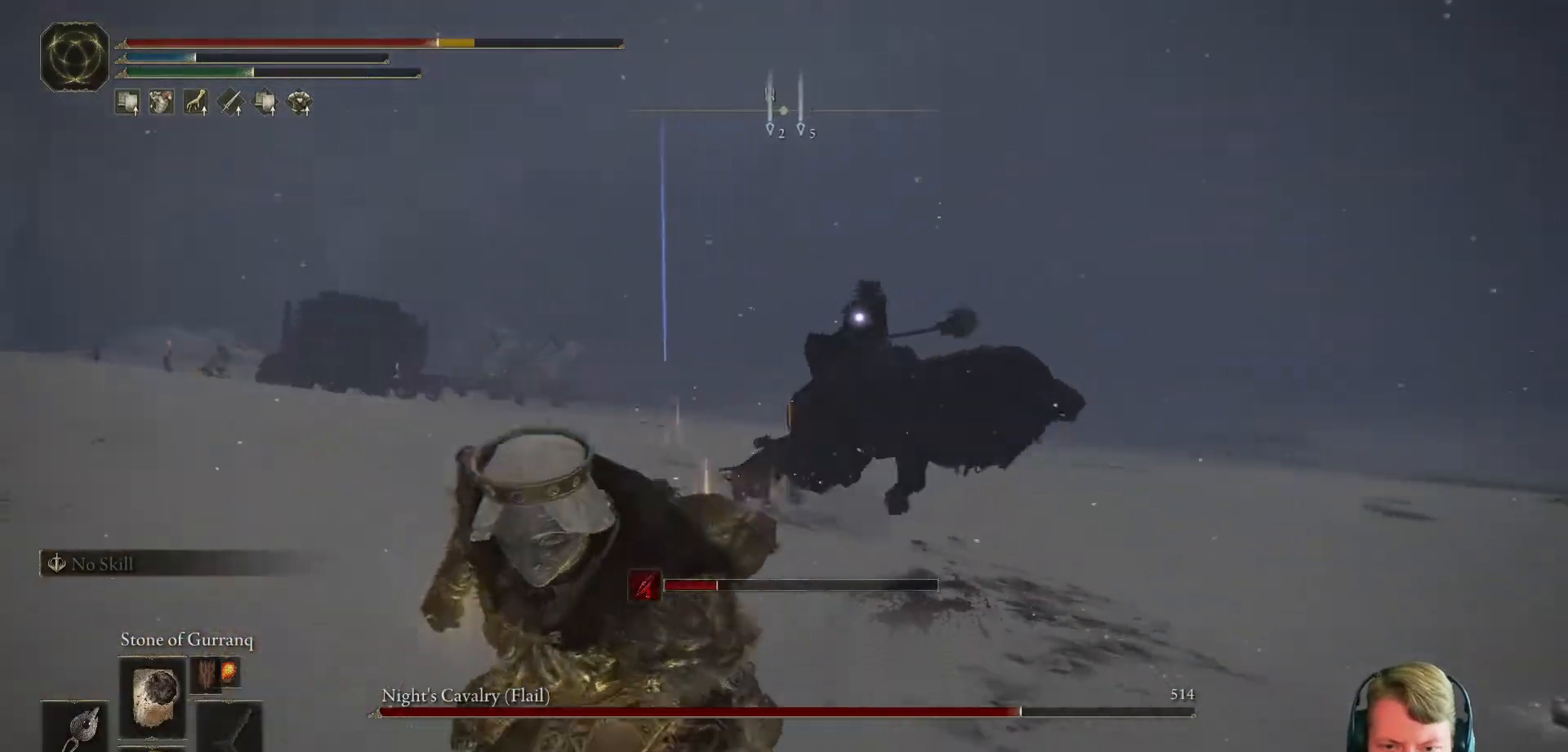
{"dt_ms": 500, "buttons": [], "events": [[67, "X", "up"]]}
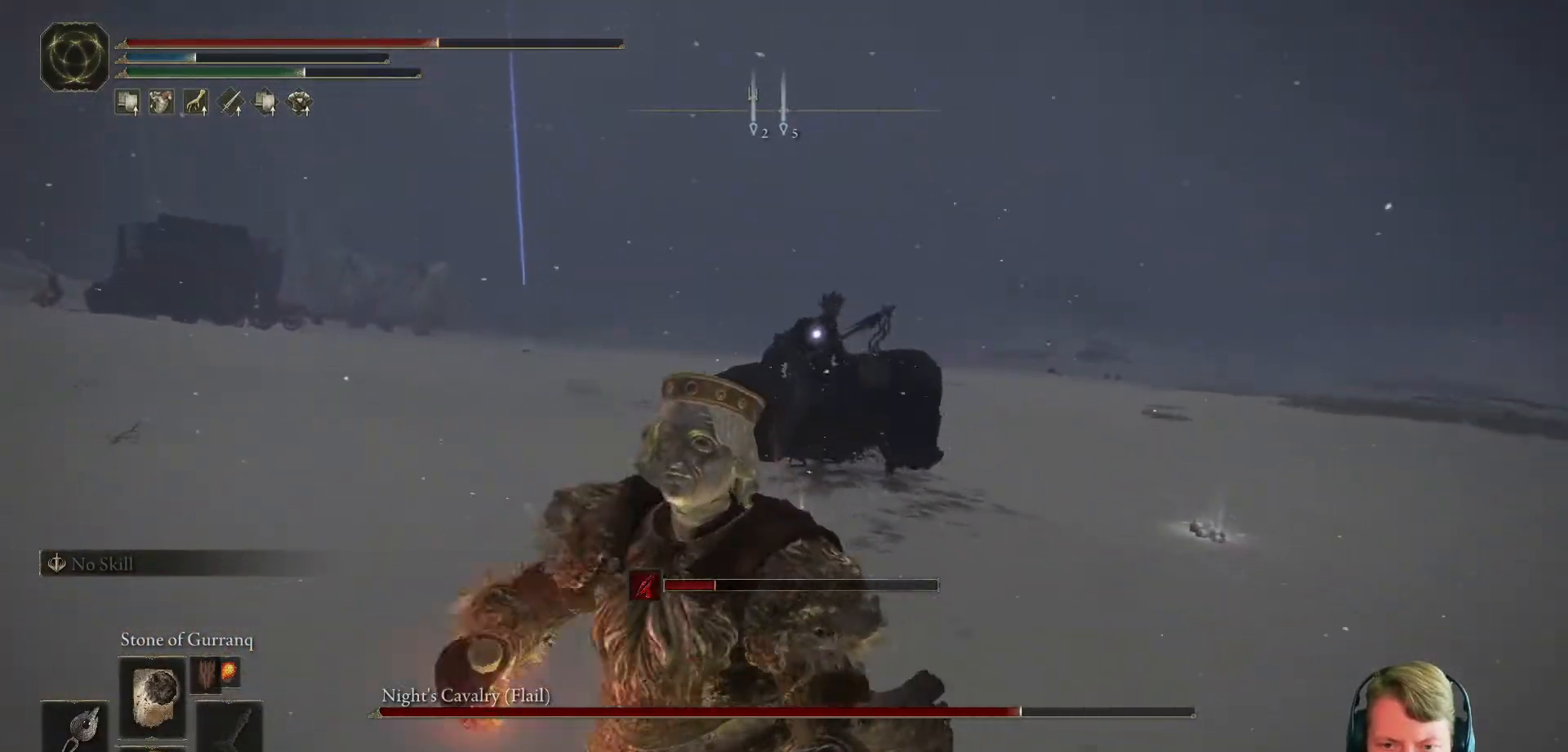
{"dt_ms": 501, "buttons": [], "events": []}
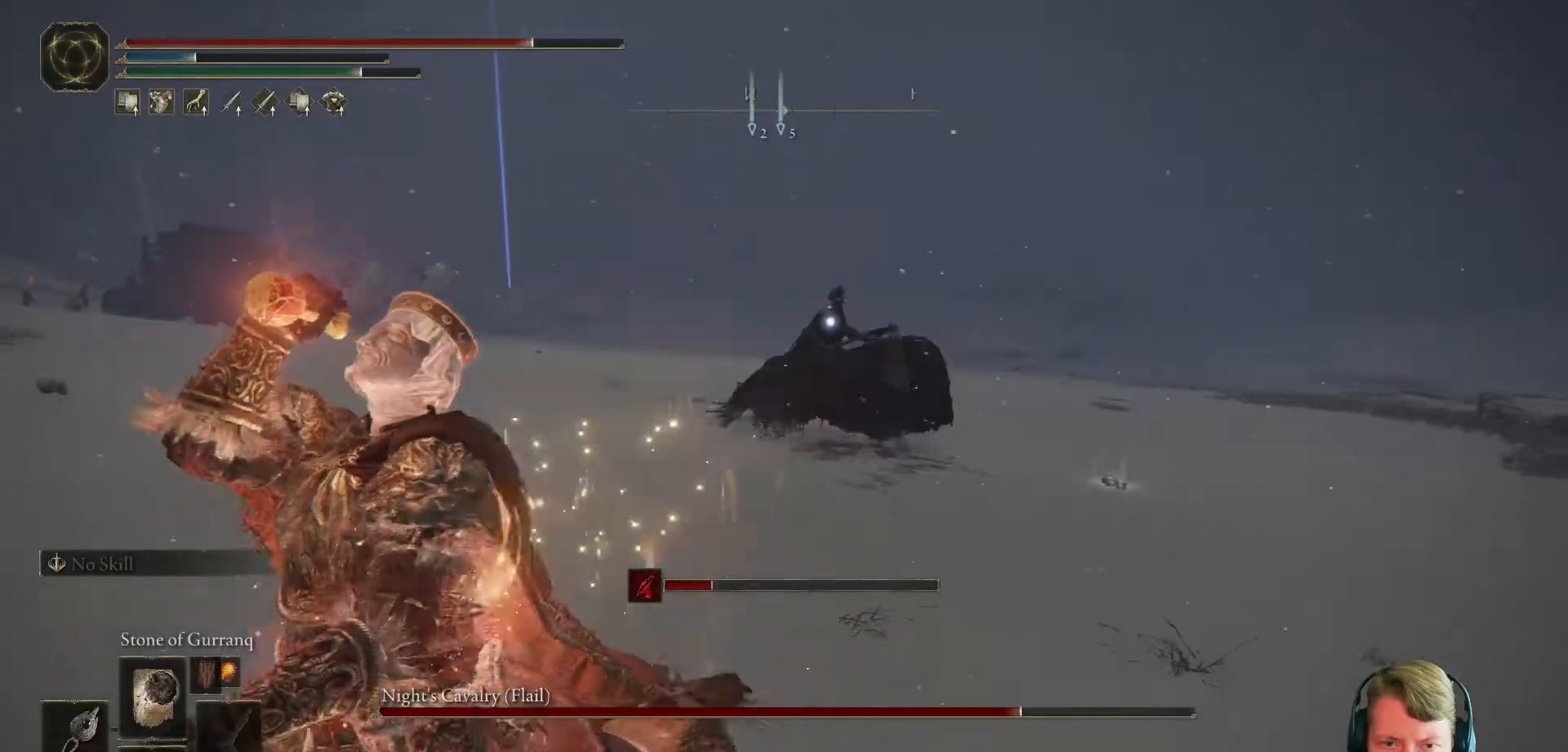
{"dt_ms": 500, "buttons": [], "events": []}